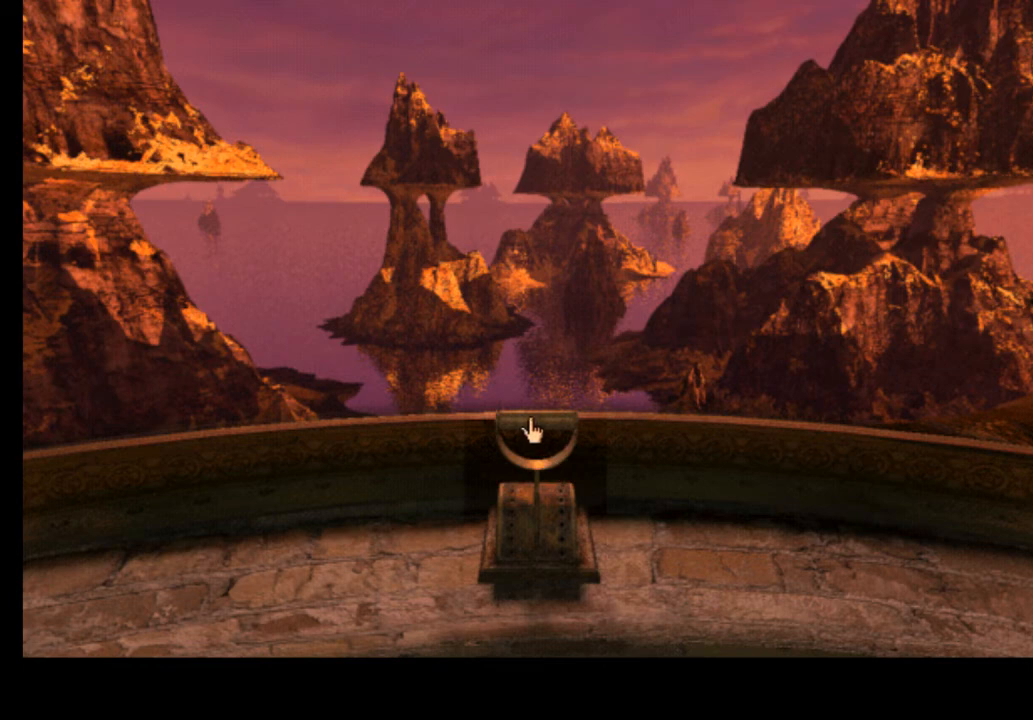
Gameplay with keyboard and mouse; each line is a JSON object with the keys and mouse buttons held at the frame after it. "events" lists presses ("down") and releases ("up") of "a", "ctrl", "d", "e", "f", "q", "r", "s", "shift", "space", "tab", "w", "mouse_left", "mouse_wheel", "mouse_right", "mouse_mb4" and "mouse_mb5" between this image and that frame as [ms after this image, input, new state], when the widget could be followed in between. "mouse_left", "mouse_wheel", "mouse_right", "mouse_mb4", "mouse_mb5" = the "left", "wheel", "right", "mb4", "mb5" buttons of the "mouse" list. No other keys are recorded. "wheel" means that the mouse wheel is clicked or scrolled. Mouse movement is not recorded.
{"keys": [], "mouse": ["left"], "events": [[433, "mouse_left", "down"]]}
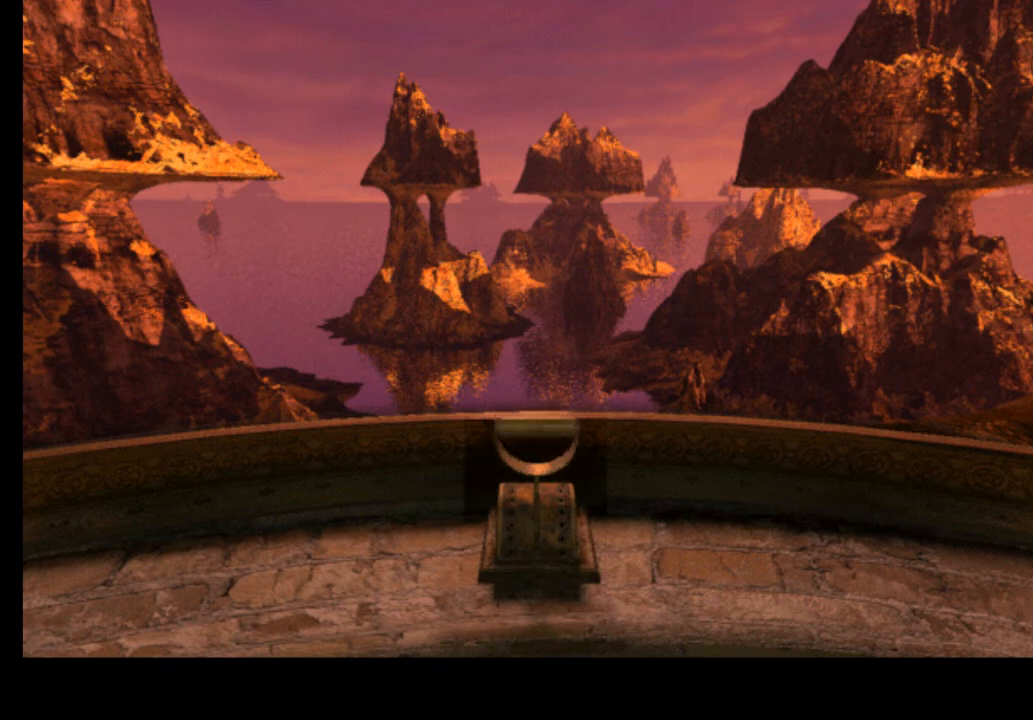
{"keys": [], "mouse": [], "events": [[33, "mouse_left", "up"], [267, "space", "down"], [333, "space", "up"]]}
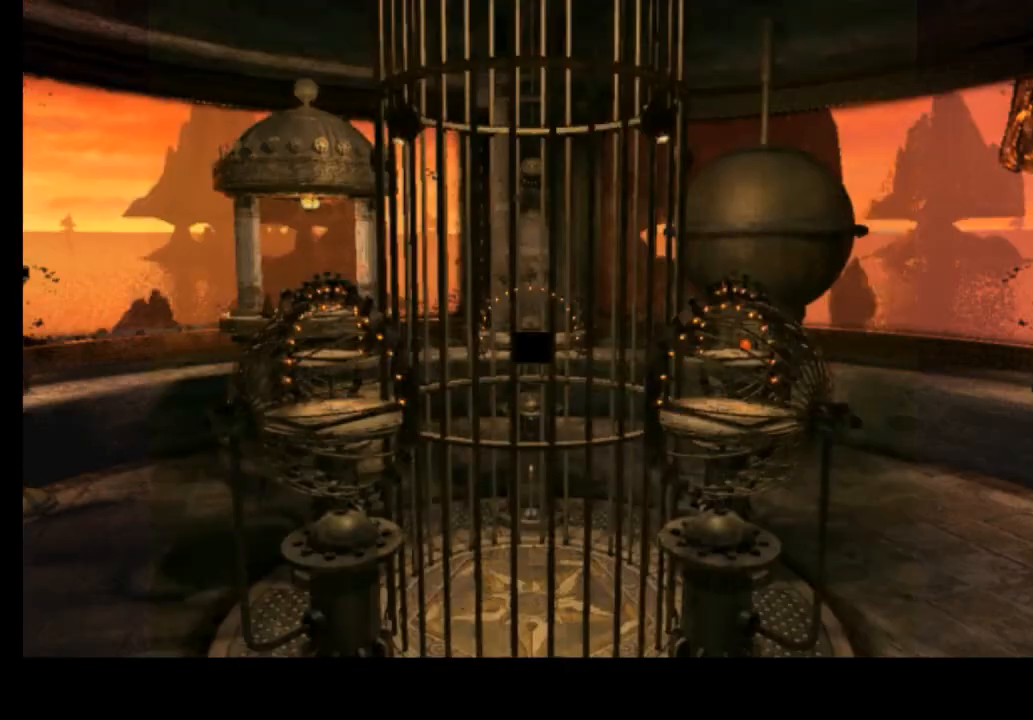
{"keys": [], "mouse": [], "events": [[100, "space", "down"], [200, "space", "up"]]}
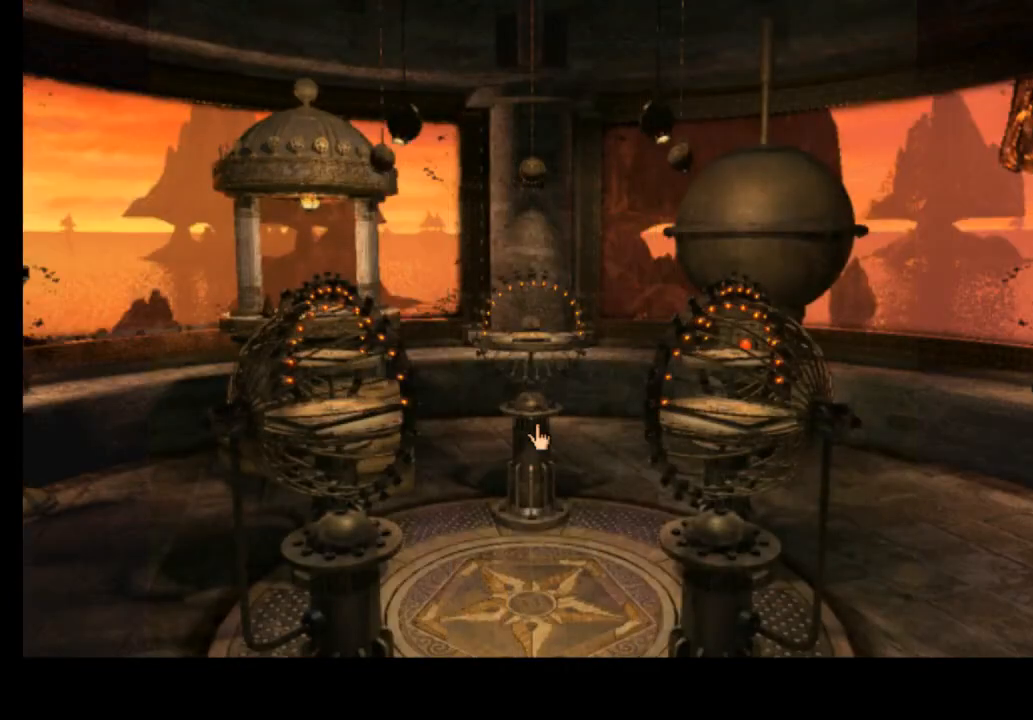
{"keys": [], "mouse": [], "events": []}
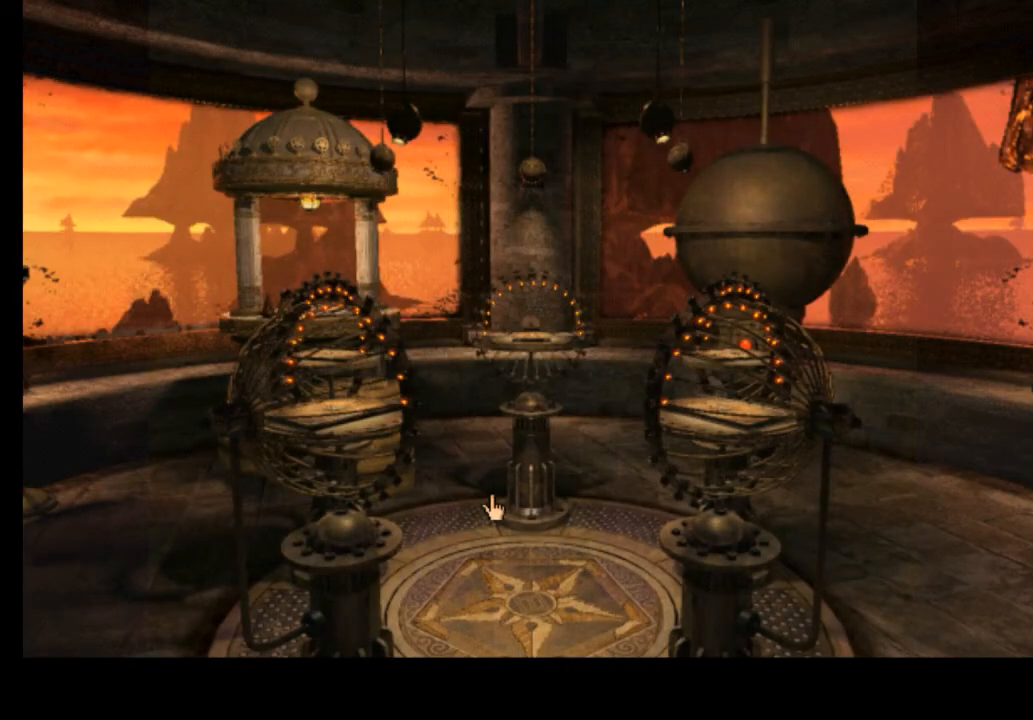
{"keys": [], "mouse": [], "events": []}
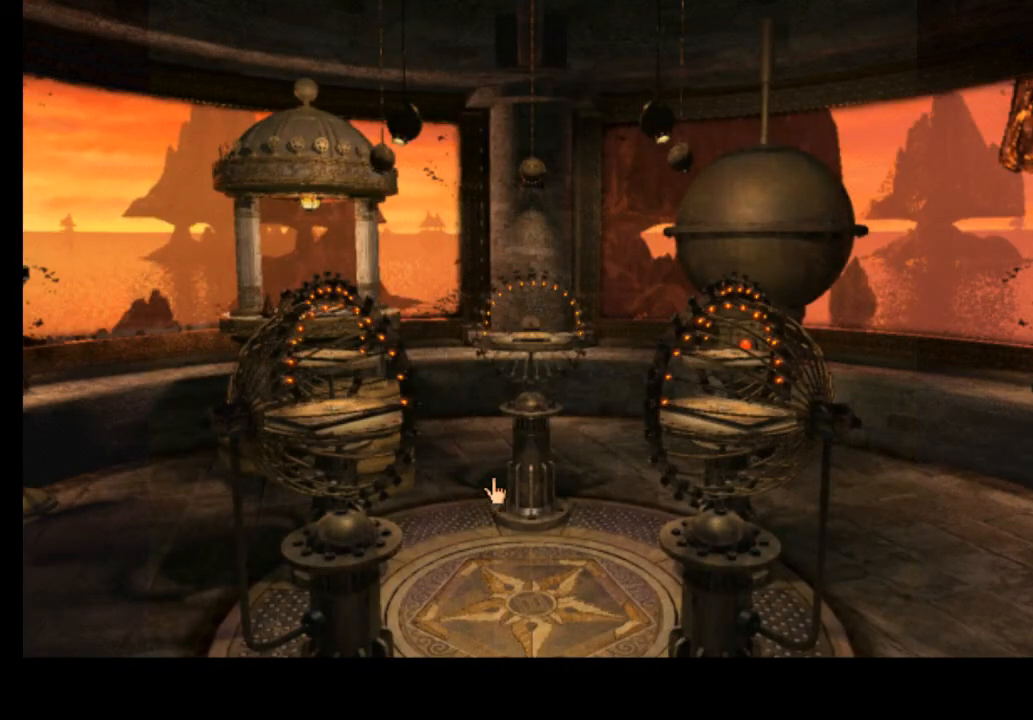
{"keys": [], "mouse": [], "events": [[267, "w", "down"], [333, "w", "up"]]}